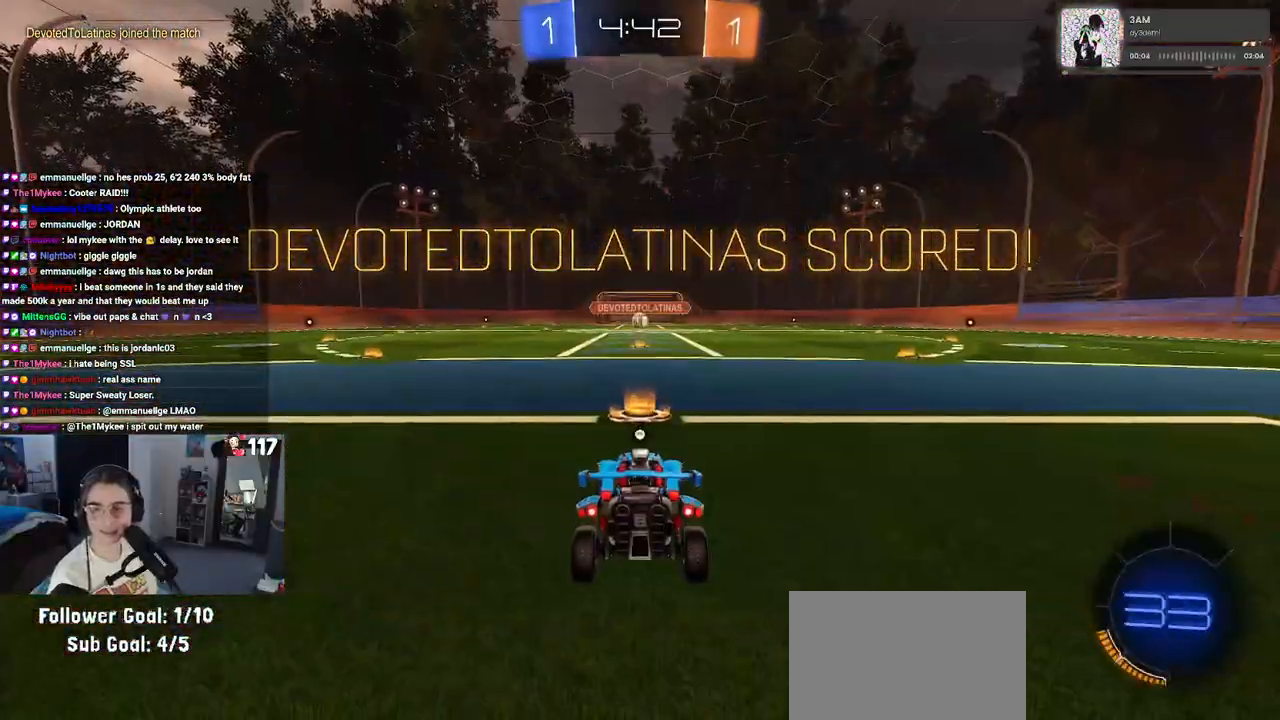
Gameplay with a controller (PlayStation layout); each line is a JSON object with the inputs held at the frame after it. "events" lists button and stick changes between this image and that frame as [ms after this image, input, new state], when the widget could be followed in between.
{"buttons": [], "left_stick": "center", "right_stick": "center", "events": [[50, "CROSS", "up"]]}
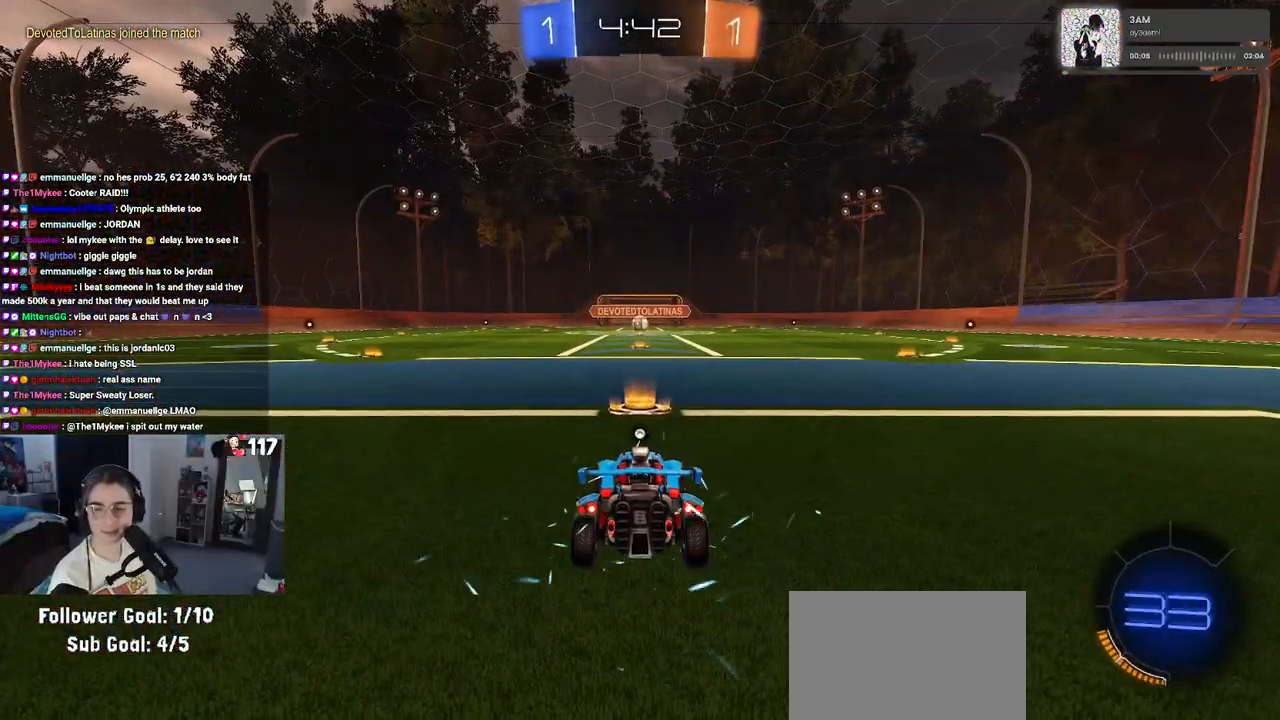
{"buttons": [], "left_stick": "center", "right_stick": "center", "events": []}
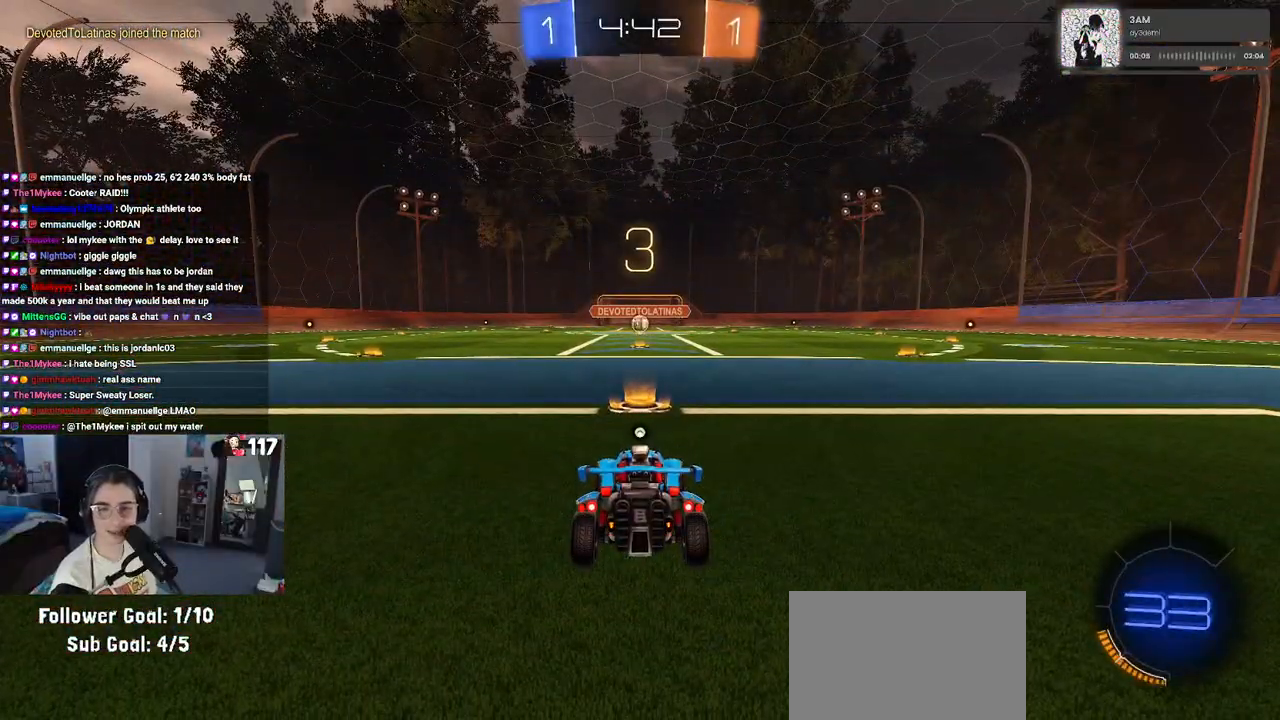
{"buttons": [], "left_stick": "center", "right_stick": "center", "events": [[50, "CROSS", "down"], [167, "CROSS", "up"], [250, "CROSS", "down"], [400, "CROSS", "up"]]}
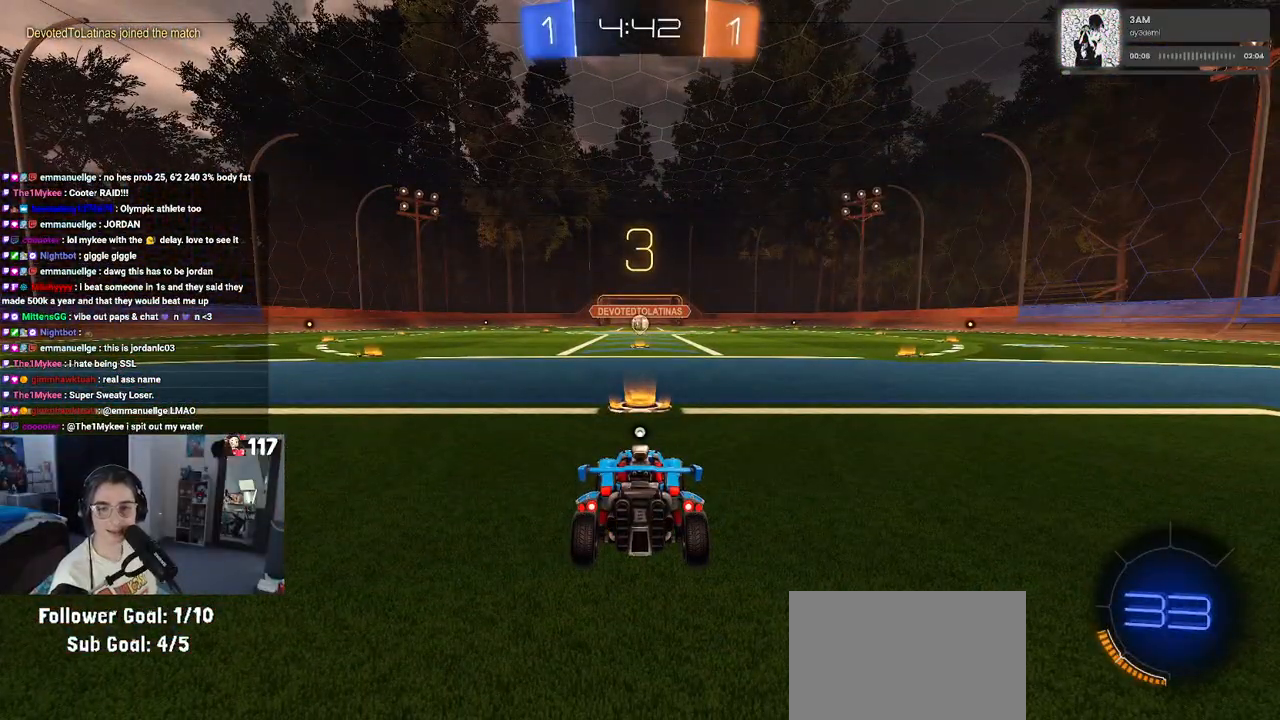
{"buttons": ["TRIANGLE"], "left_stick": "center", "right_stick": "center", "events": [[17, "CROSS", "down"], [83, "CROSS", "up"], [350, "TRIANGLE", "down"], [417, "TRIANGLE", "up"], [467, "TRIANGLE", "down"]]}
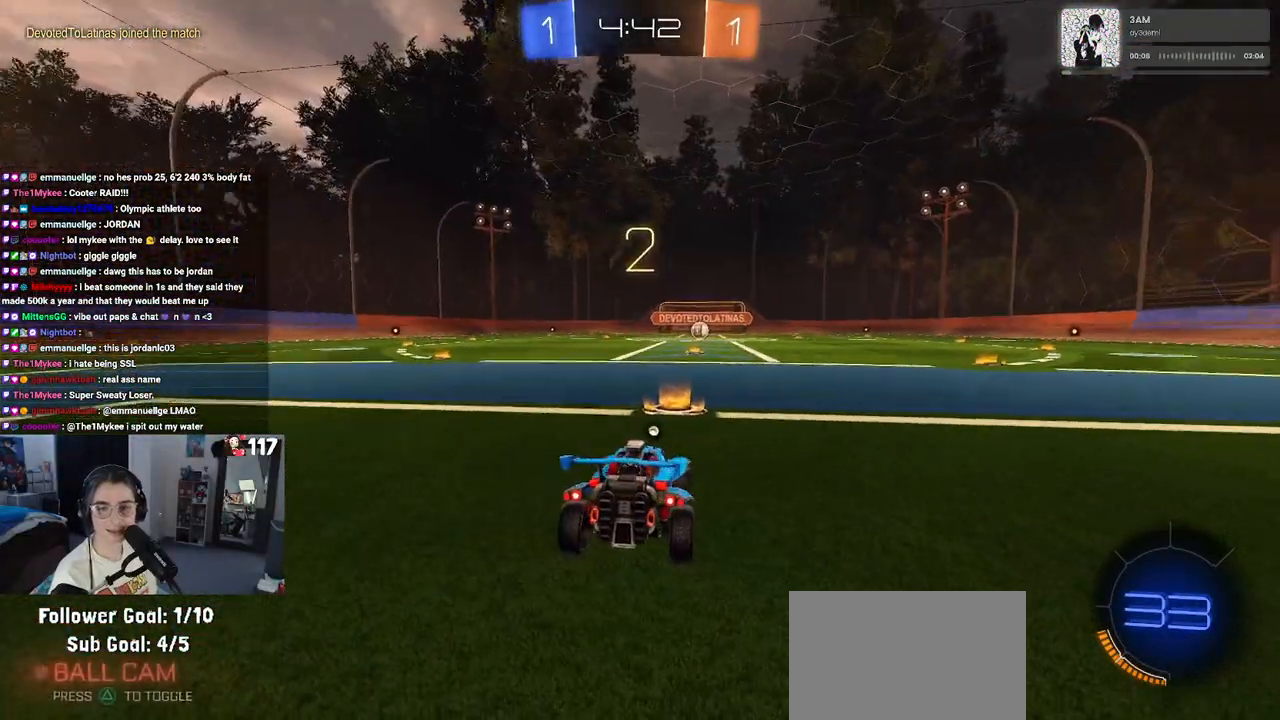
{"buttons": ["R2"], "left_stick": "center", "right_stick": "center", "events": [[67, "TRIANGLE", "up"], [383, "R2", "down"]]}
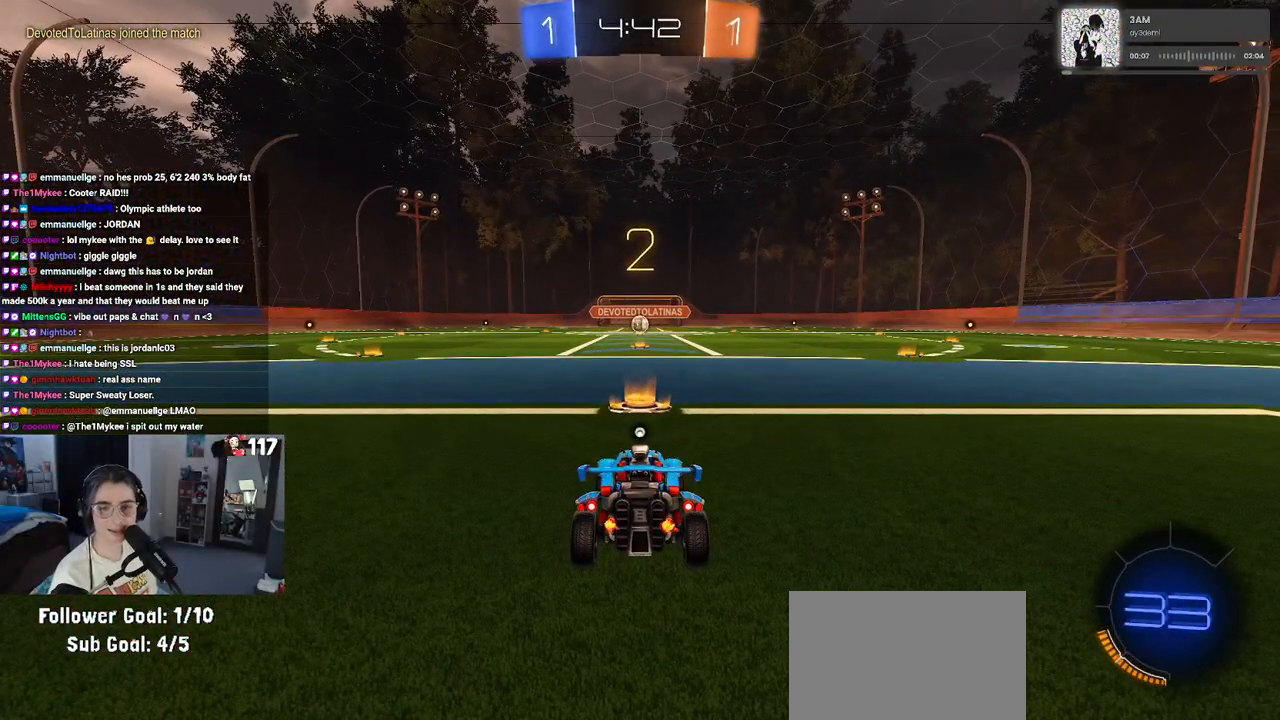
{"buttons": ["R2"], "left_stick": "center", "right_stick": "center", "events": [[133, "TRIANGLE", "down"], [250, "TRIANGLE", "up"]]}
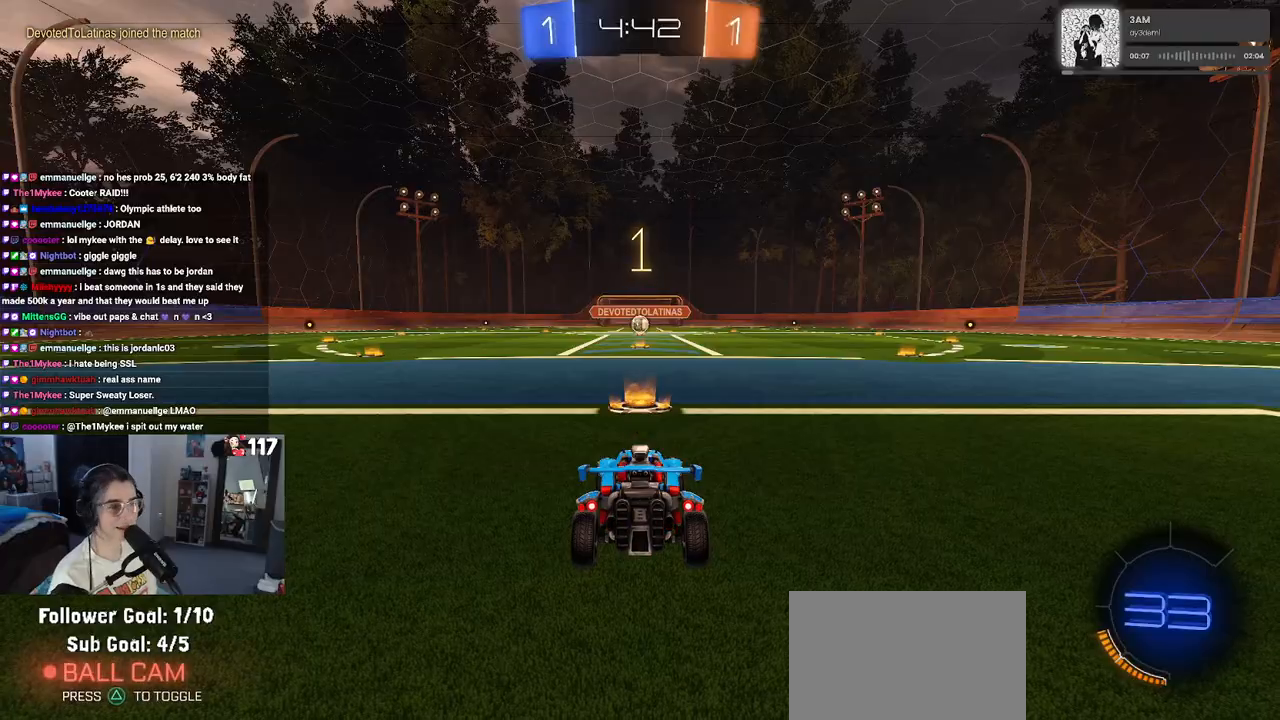
{"buttons": ["R1", "R2"], "left_stick": "center", "right_stick": "center", "events": [[417, "R1", "down"]]}
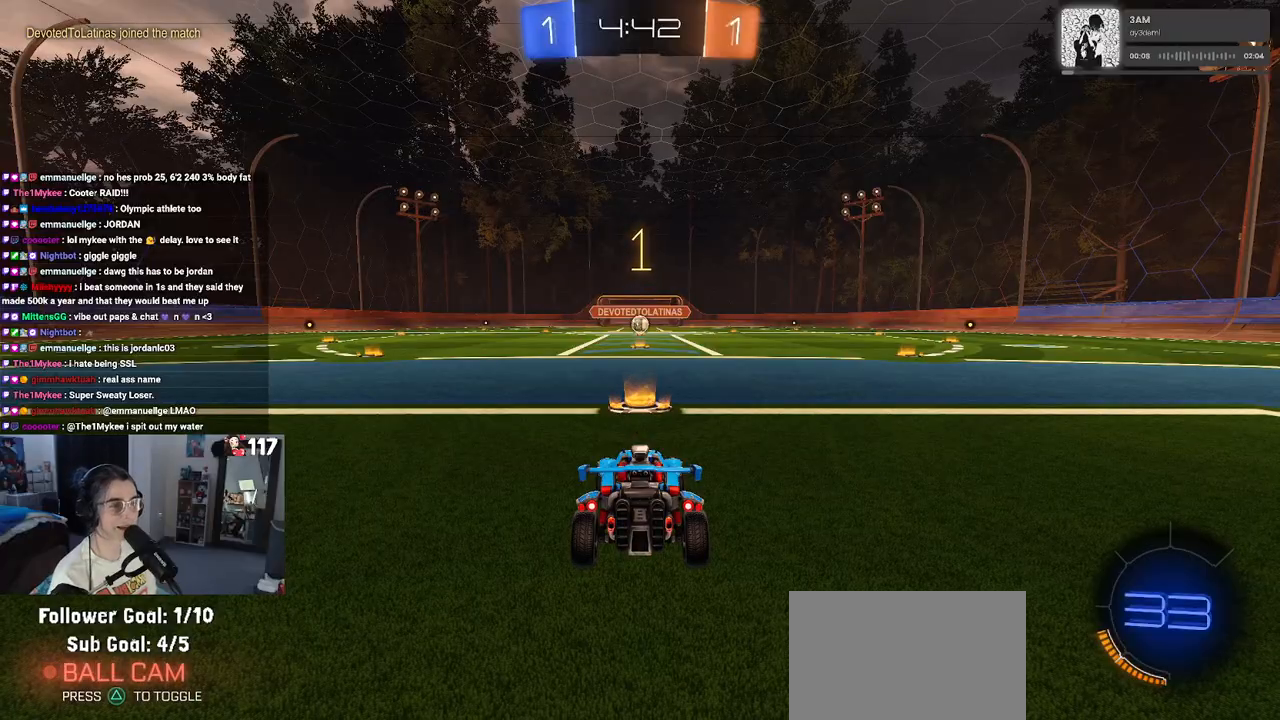
{"buttons": ["R1", "R2"], "left_stick": "center", "right_stick": "center", "events": []}
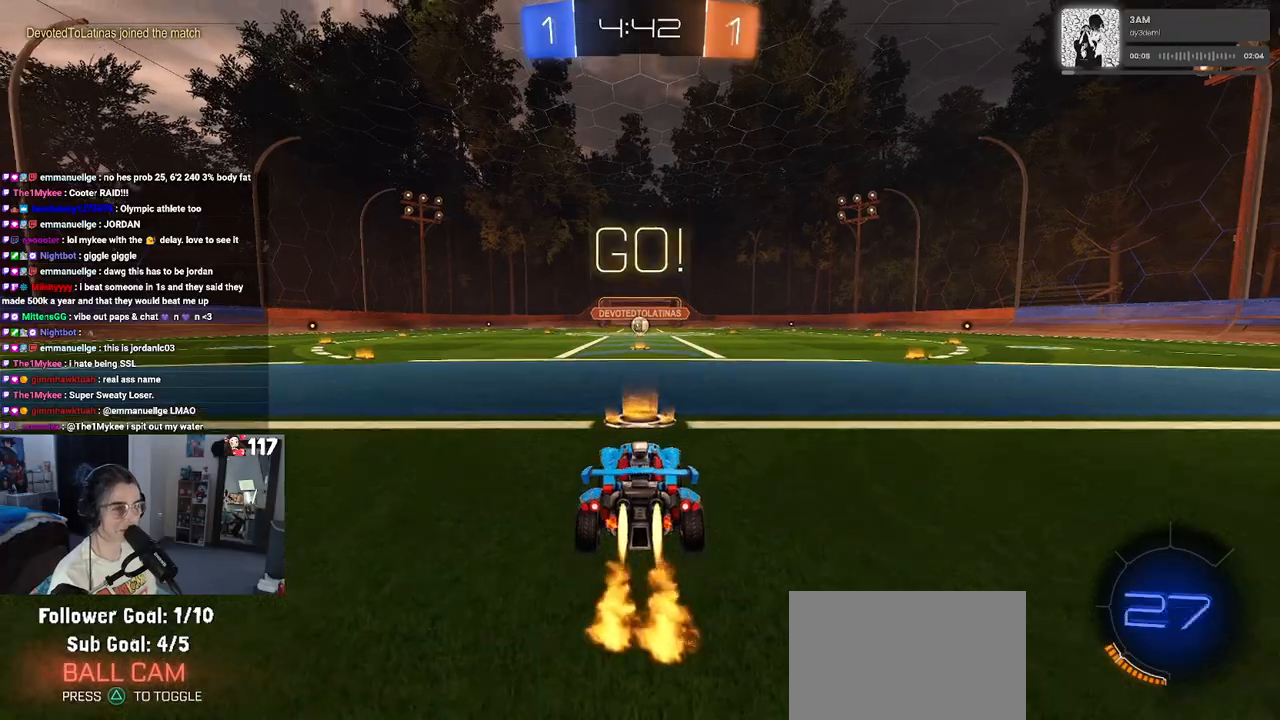
{"buttons": ["SQUARE", "R1", "R2"], "left_stick": "down-left", "right_stick": "center", "events": [[183, "left_stick", "right"], [250, "CROSS", "down"], [283, "left_stick", "up"], [367, "CROSS", "up"], [367, "left_stick", "up-left"], [433, "CROSS", "down"], [467, "SQUARE", "down"], [500, "CROSS", "up"], [500, "left_stick", "down-left"]]}
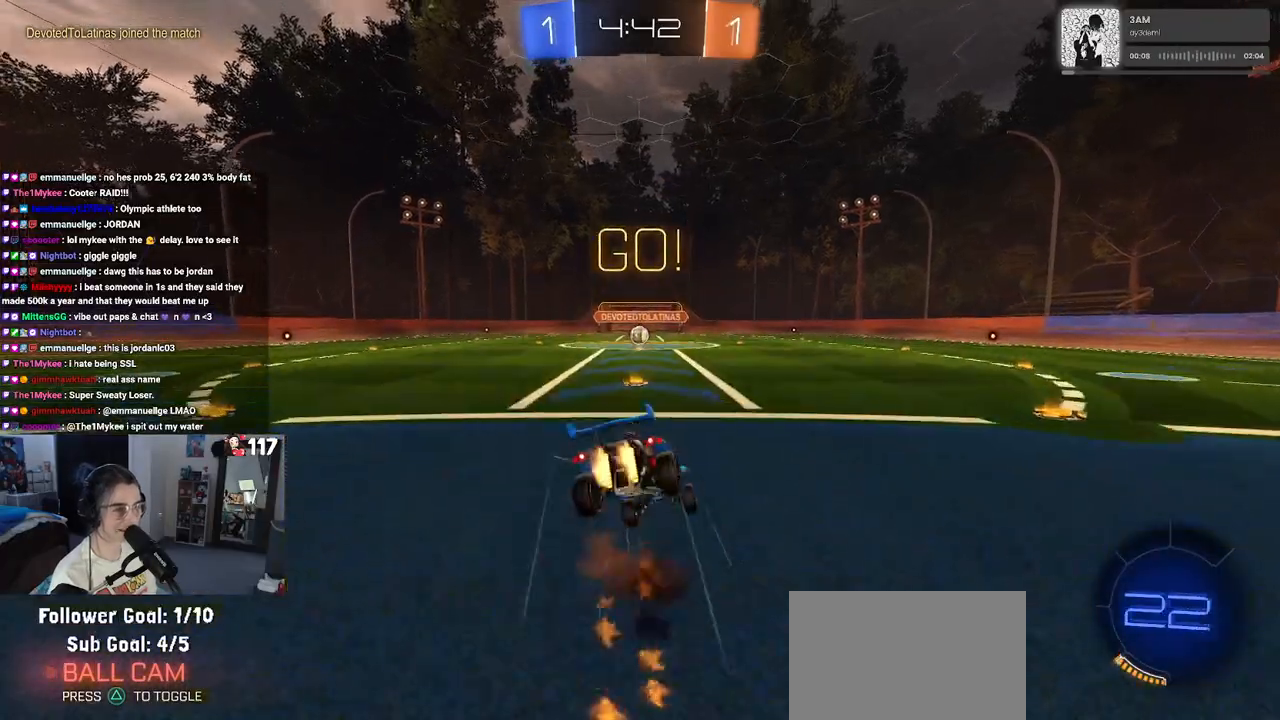
{"buttons": ["SQUARE", "R1", "R2"], "left_stick": "down-left", "right_stick": "center", "events": [[17, "left_stick", "down"], [283, "left_stick", "down-left"]]}
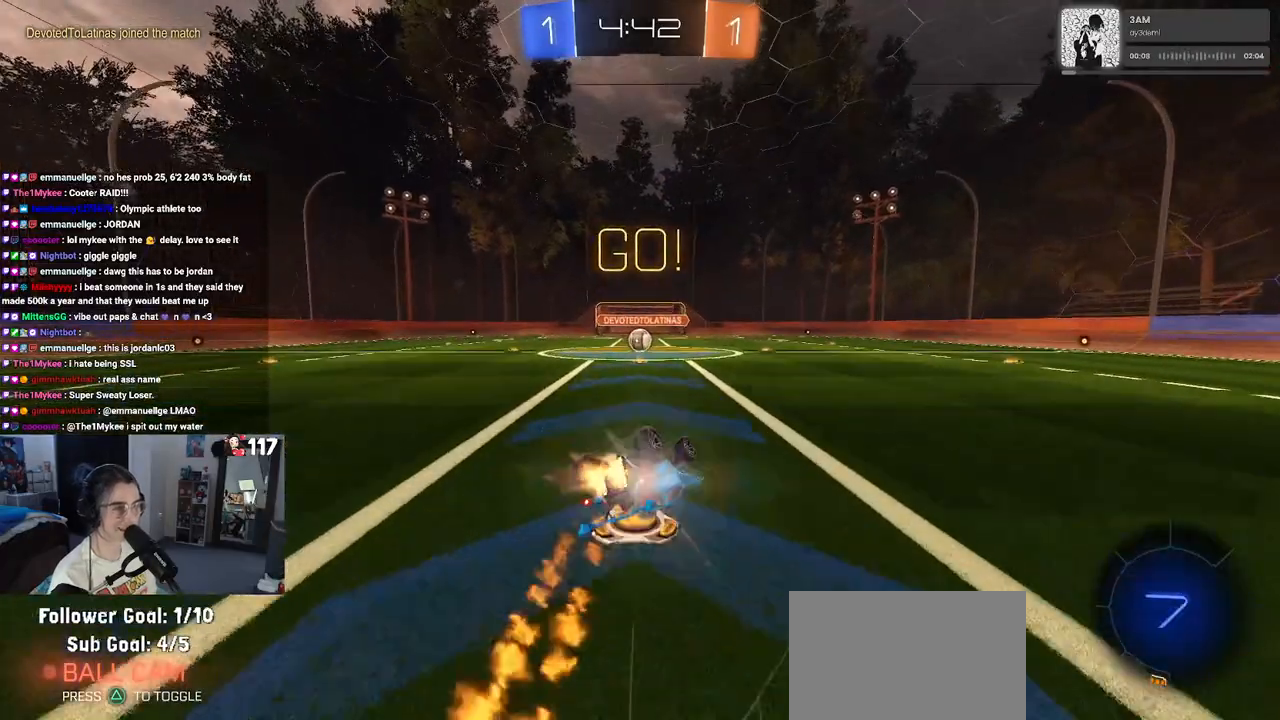
{"buttons": ["R2"], "left_stick": "down-right", "right_stick": "center", "events": [[400, "SQUARE", "up"], [400, "left_stick", "down-right"], [417, "R1", "up"]]}
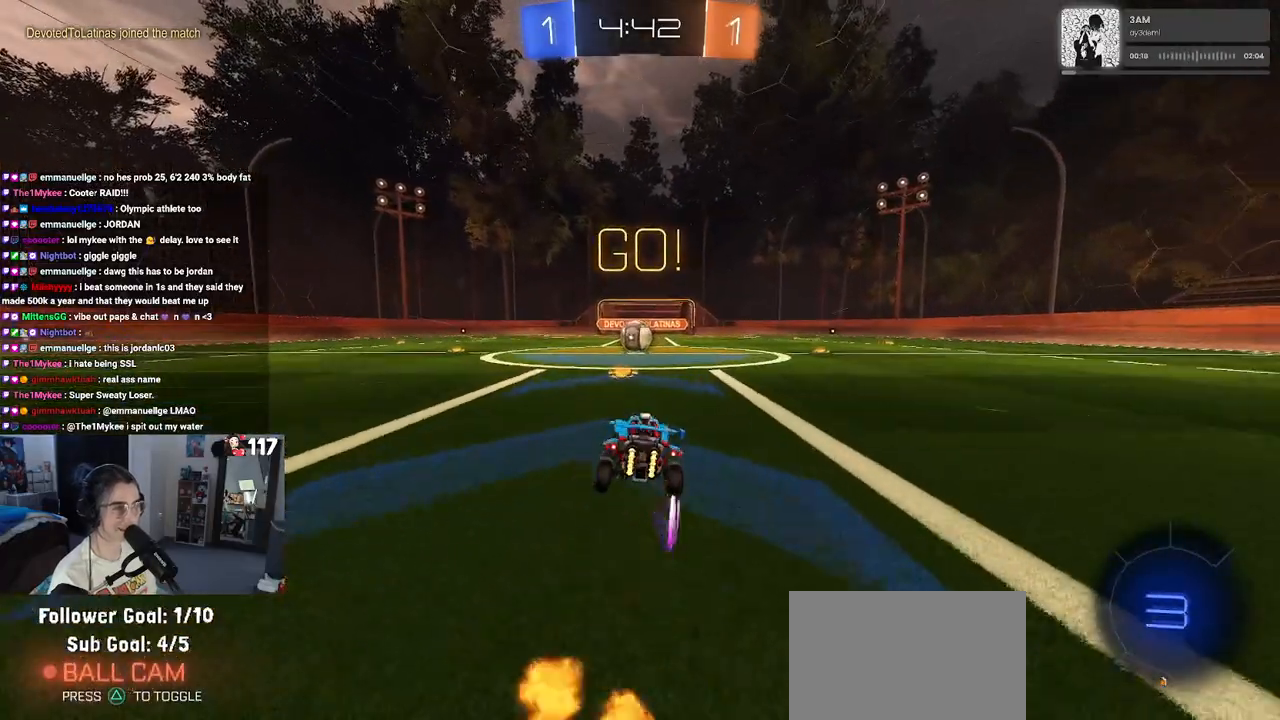
{"buttons": ["R2"], "left_stick": "left", "right_stick": "center", "events": [[50, "left_stick", "center"], [317, "left_stick", "left"]]}
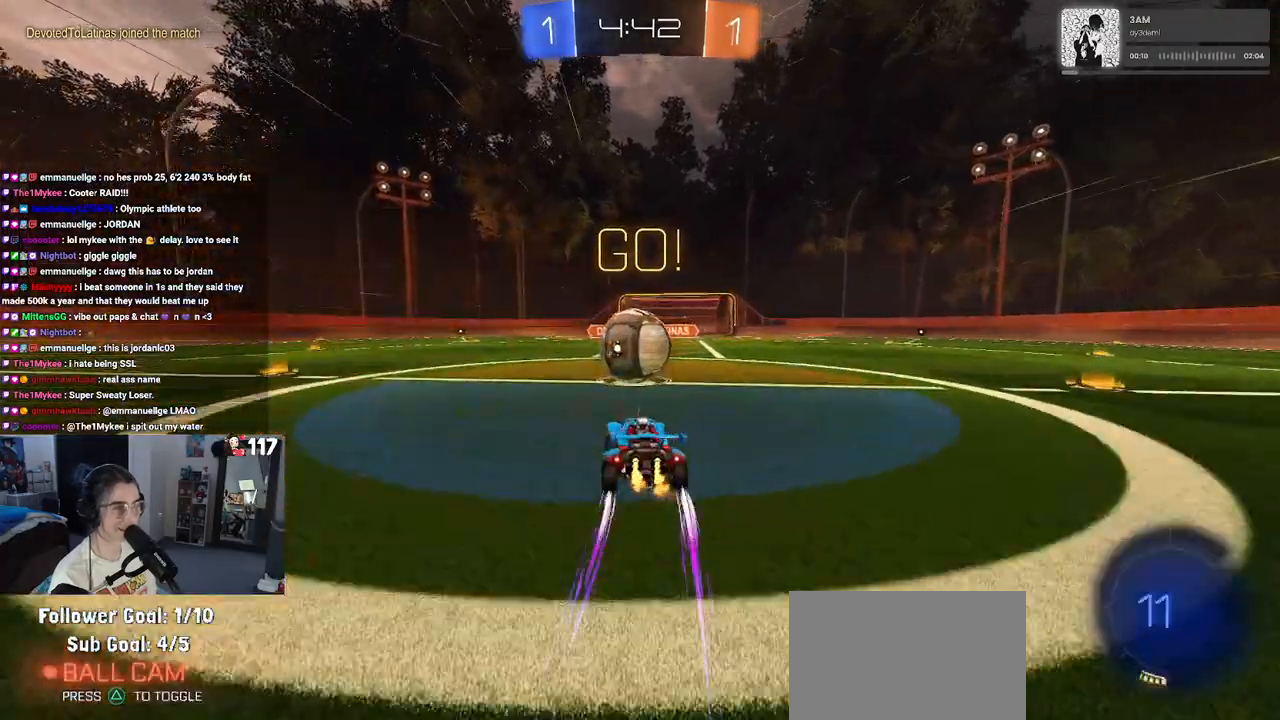
{"buttons": ["SQUARE", "R2"], "left_stick": "up-right", "right_stick": "center", "events": [[33, "CROSS", "down"], [33, "left_stick", "center"], [133, "CROSS", "up"], [133, "left_stick", "up-right"], [200, "CROSS", "down"], [250, "SQUARE", "down"], [300, "CROSS", "up"]]}
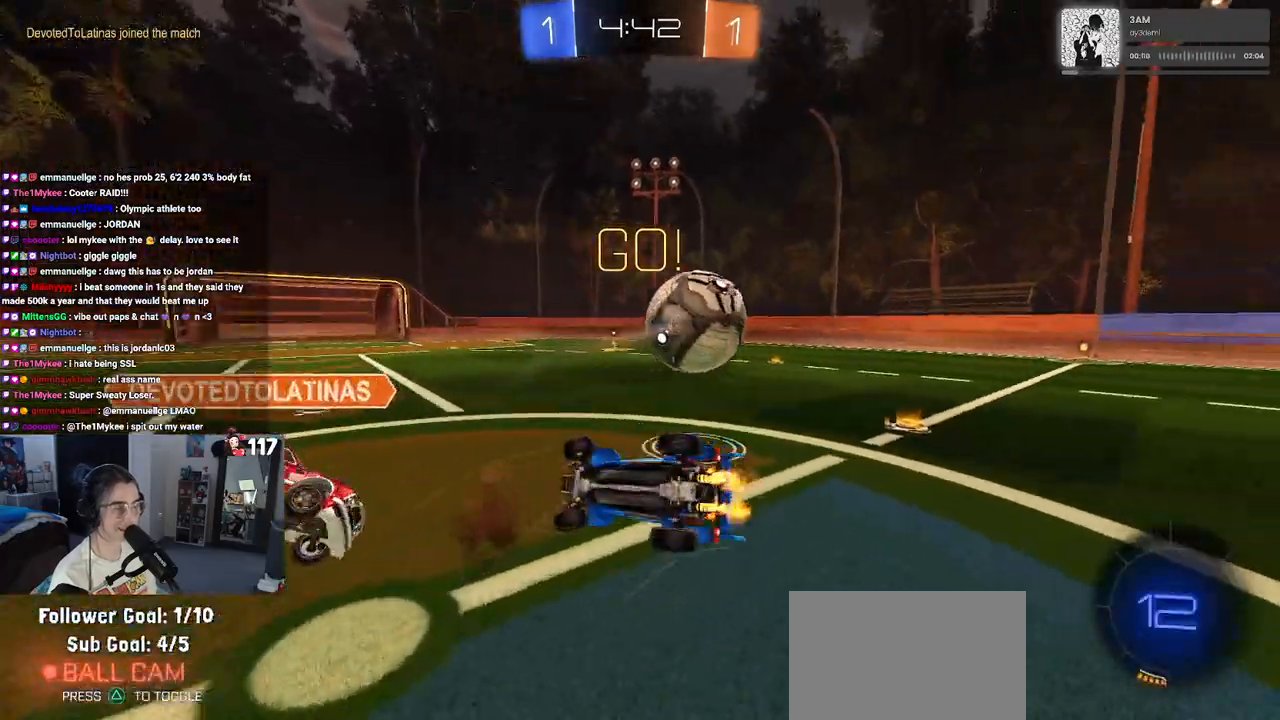
{"buttons": ["TRIANGLE", "R2"], "left_stick": "up-right", "right_stick": "center", "events": [[267, "SQUARE", "up"], [400, "TRIANGLE", "down"]]}
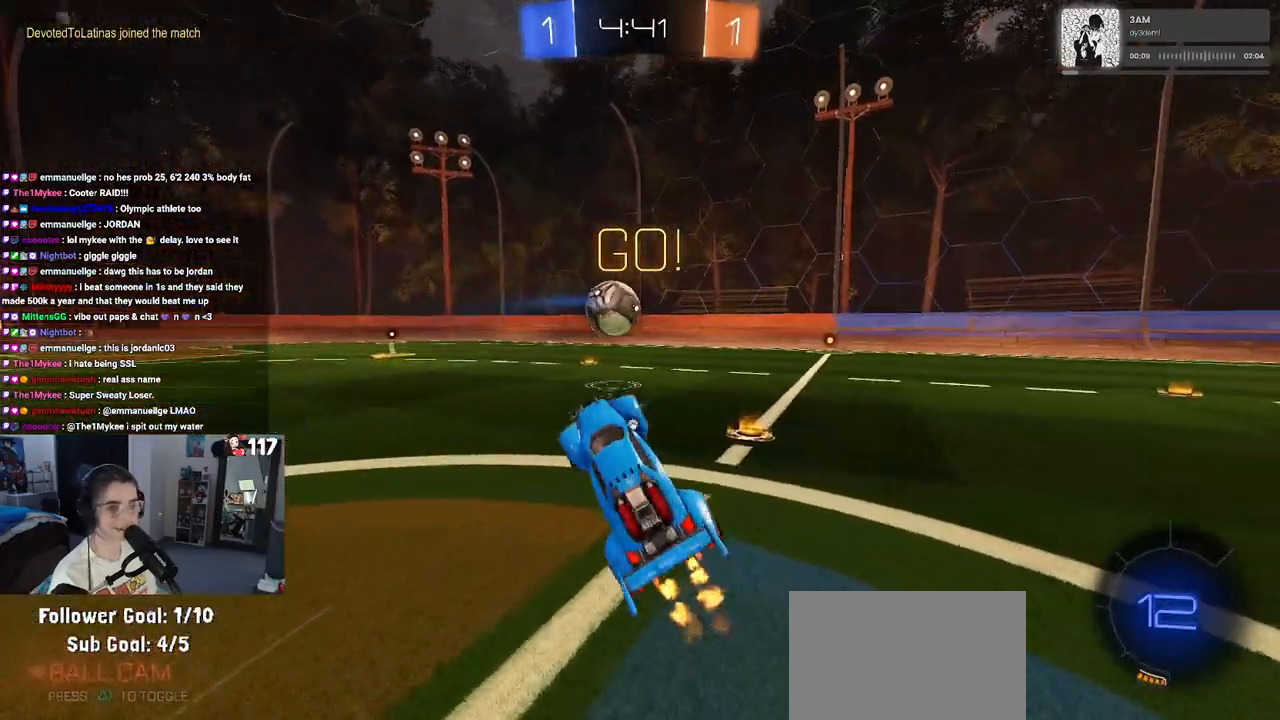
{"buttons": ["R1", "R2"], "left_stick": "center", "right_stick": "center", "events": [[17, "TRIANGLE", "up"], [350, "R1", "down"], [383, "left_stick", "center"]]}
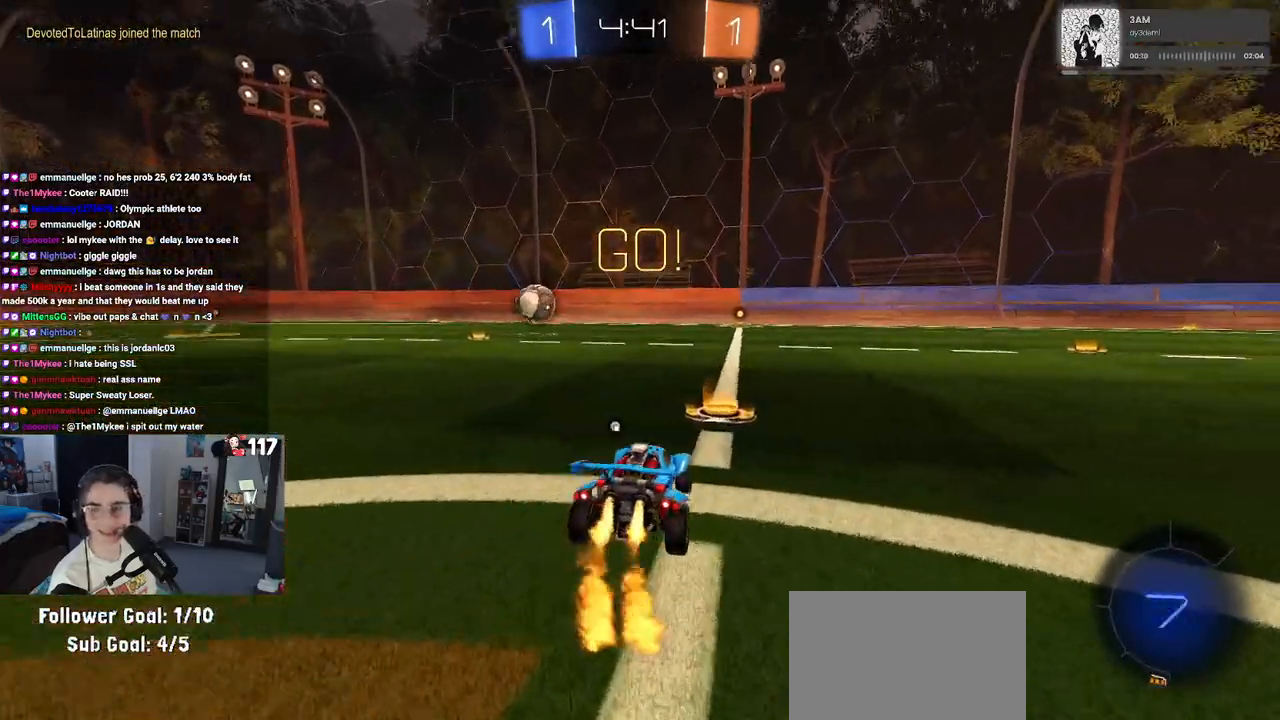
{"buttons": ["SQUARE", "R1", "R2"], "left_stick": "down-right", "right_stick": "center", "events": [[33, "left_stick", "left"], [67, "CROSS", "down"], [150, "left_stick", "up-right"], [167, "CROSS", "up"], [217, "CROSS", "down"], [267, "SQUARE", "down"], [317, "CROSS", "up"], [350, "left_stick", "down"], [450, "left_stick", "down-right"]]}
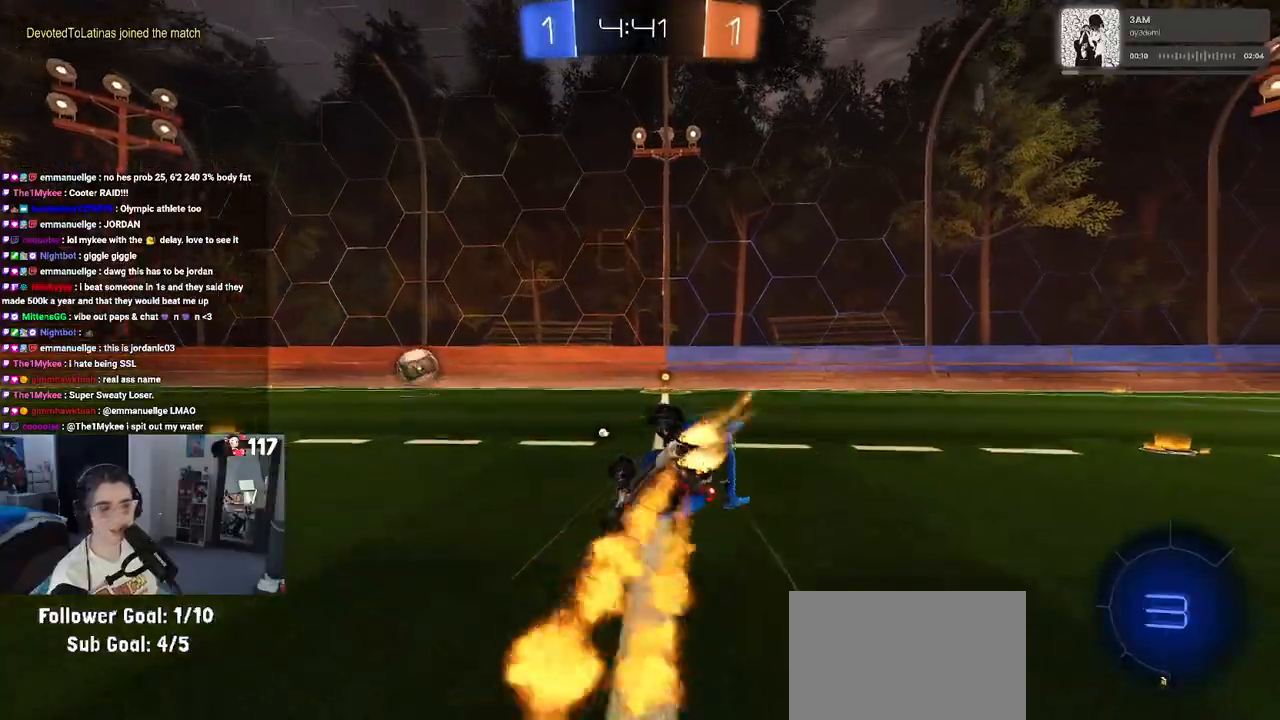
{"buttons": ["R2"], "left_stick": "right", "right_stick": "center", "events": [[50, "R1", "up"], [417, "left_stick", "right"], [500, "SQUARE", "up"]]}
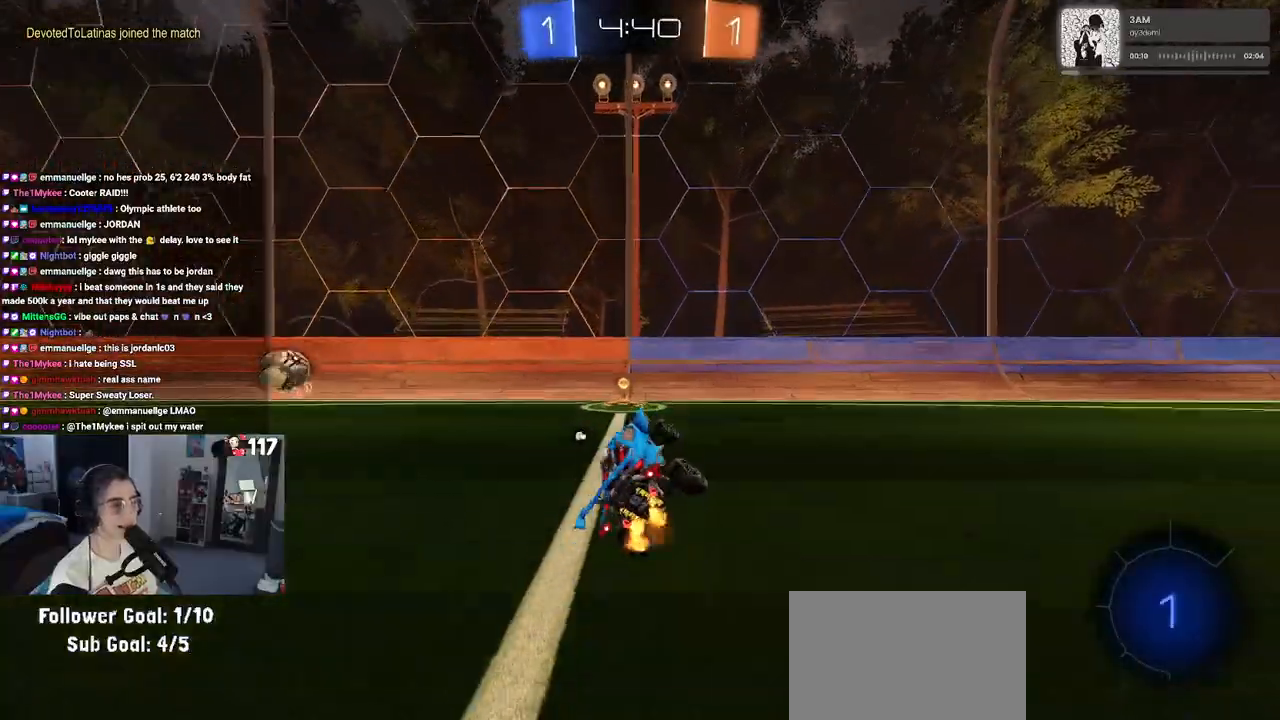
{"buttons": ["R1", "R2"], "left_stick": "left", "right_stick": "center", "events": [[17, "left_stick", "center"], [83, "R1", "down"], [117, "TRIANGLE", "down"], [133, "left_stick", "left"], [250, "TRIANGLE", "up"]]}
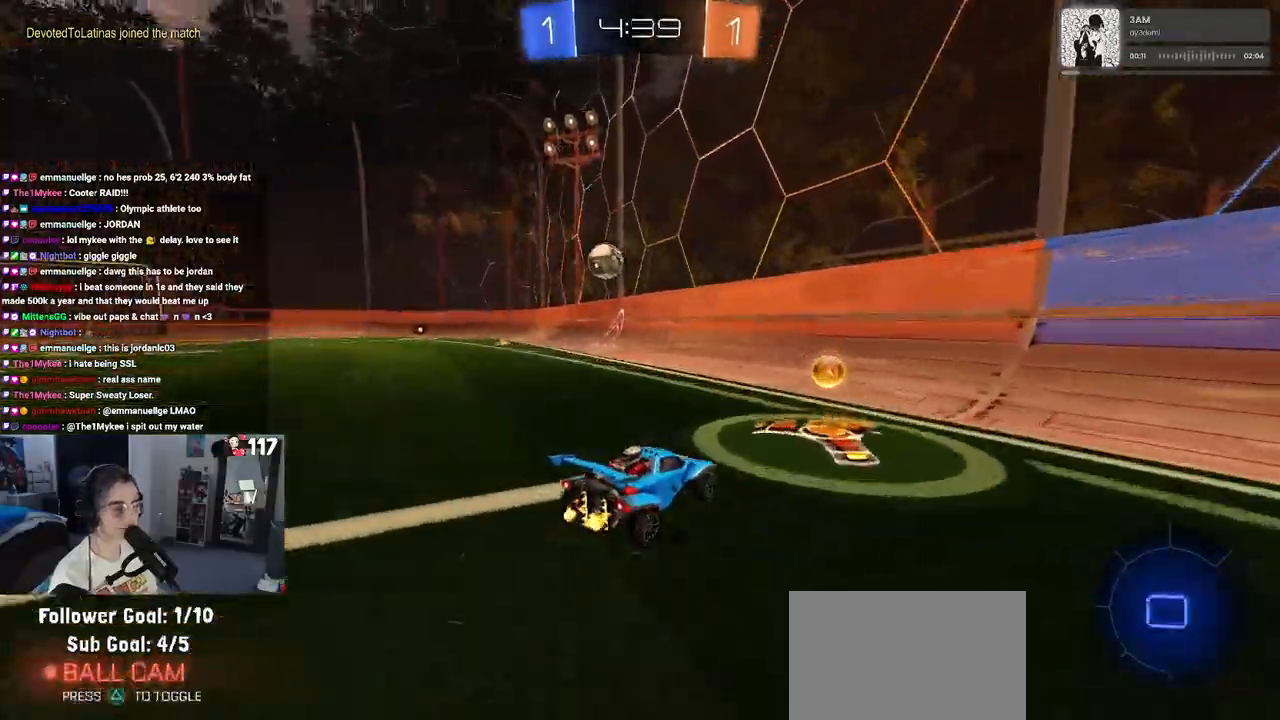
{"buttons": ["R1", "R2"], "left_stick": "right", "right_stick": "center", "events": [[417, "left_stick", "center"], [500, "left_stick", "right"]]}
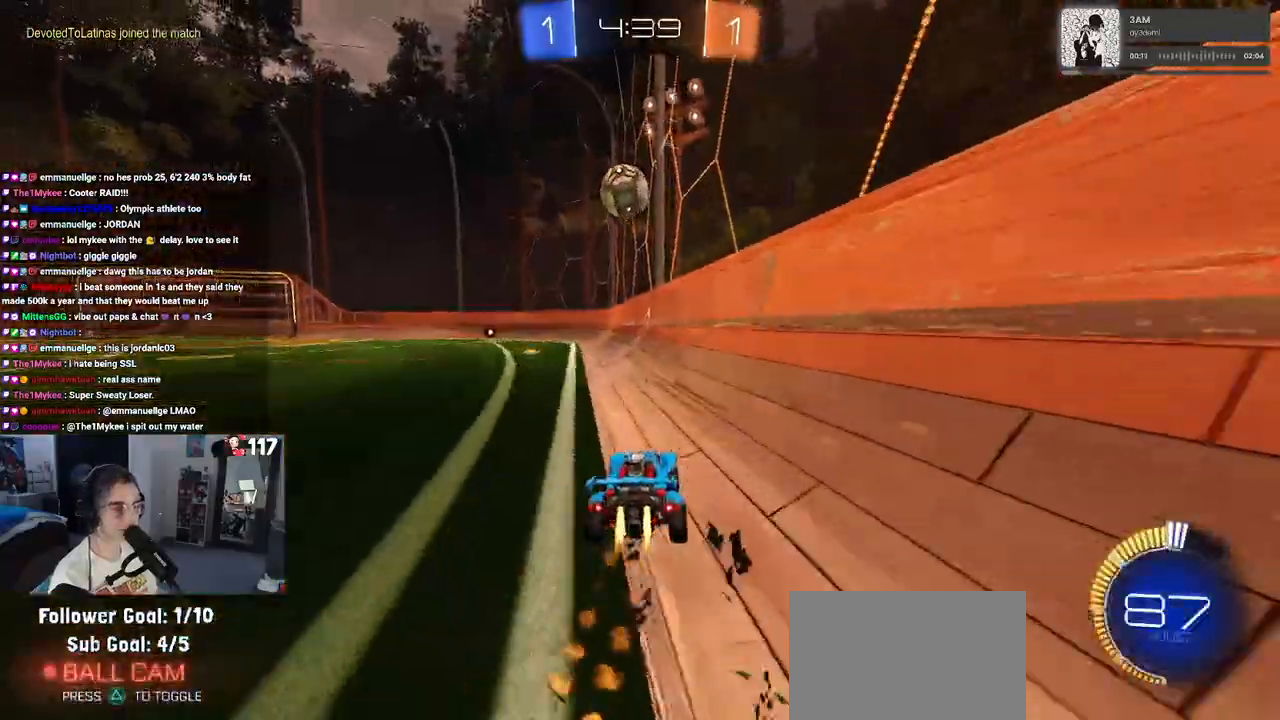
{"buttons": ["R2"], "left_stick": "left", "right_stick": "center", "events": [[50, "R1", "up"], [200, "left_stick", "center"], [400, "left_stick", "left"]]}
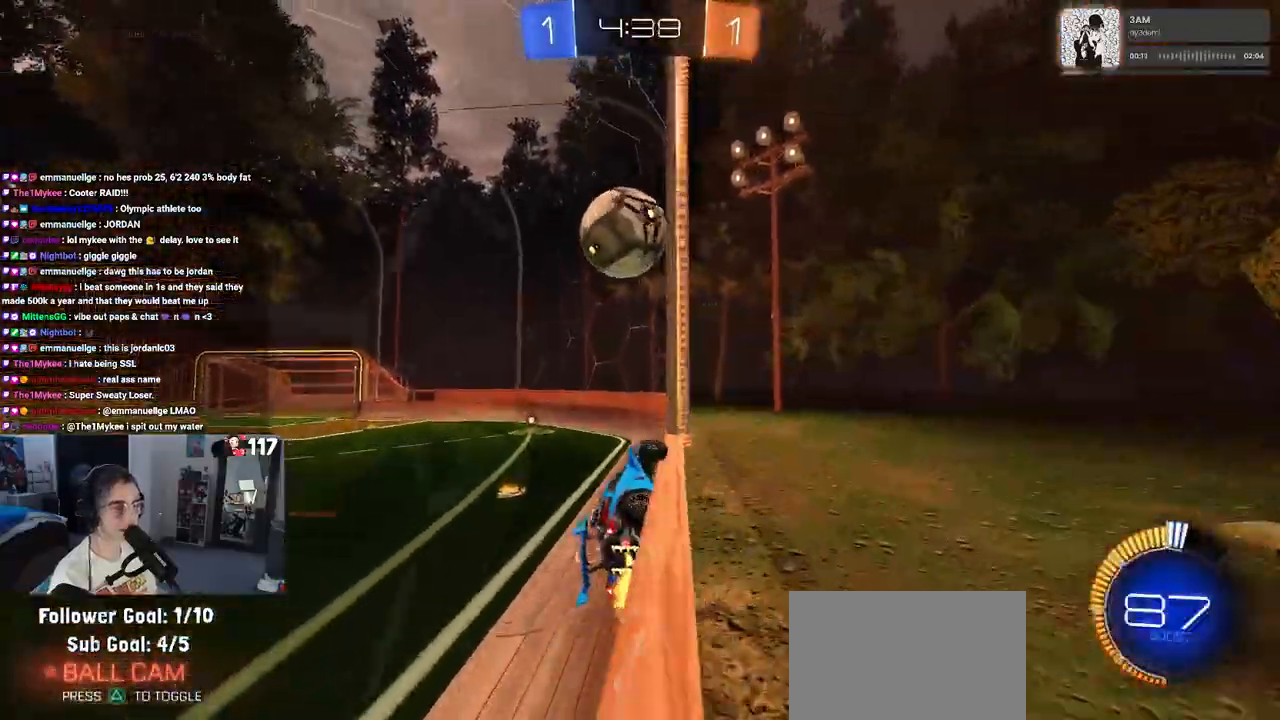
{"buttons": ["R2"], "left_stick": "down-right", "right_stick": "center", "events": [[83, "L2", "down"], [100, "left_stick", "center"], [117, "R2", "up"], [300, "R2", "down"], [383, "left_stick", "down-right"], [417, "L2", "up"]]}
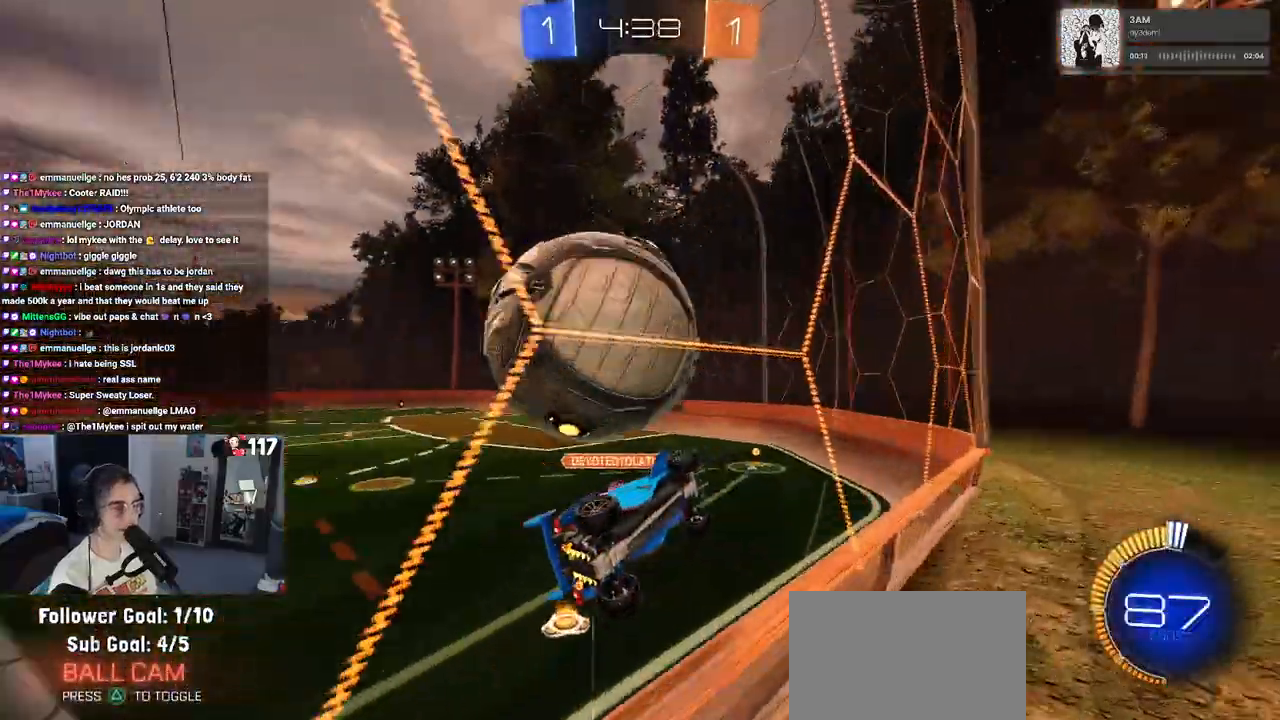
{"buttons": ["R2"], "left_stick": "left", "right_stick": "center", "events": [[33, "L2", "down"], [50, "R2", "up"], [50, "left_stick", "left"], [200, "R2", "down"], [283, "L2", "up"]]}
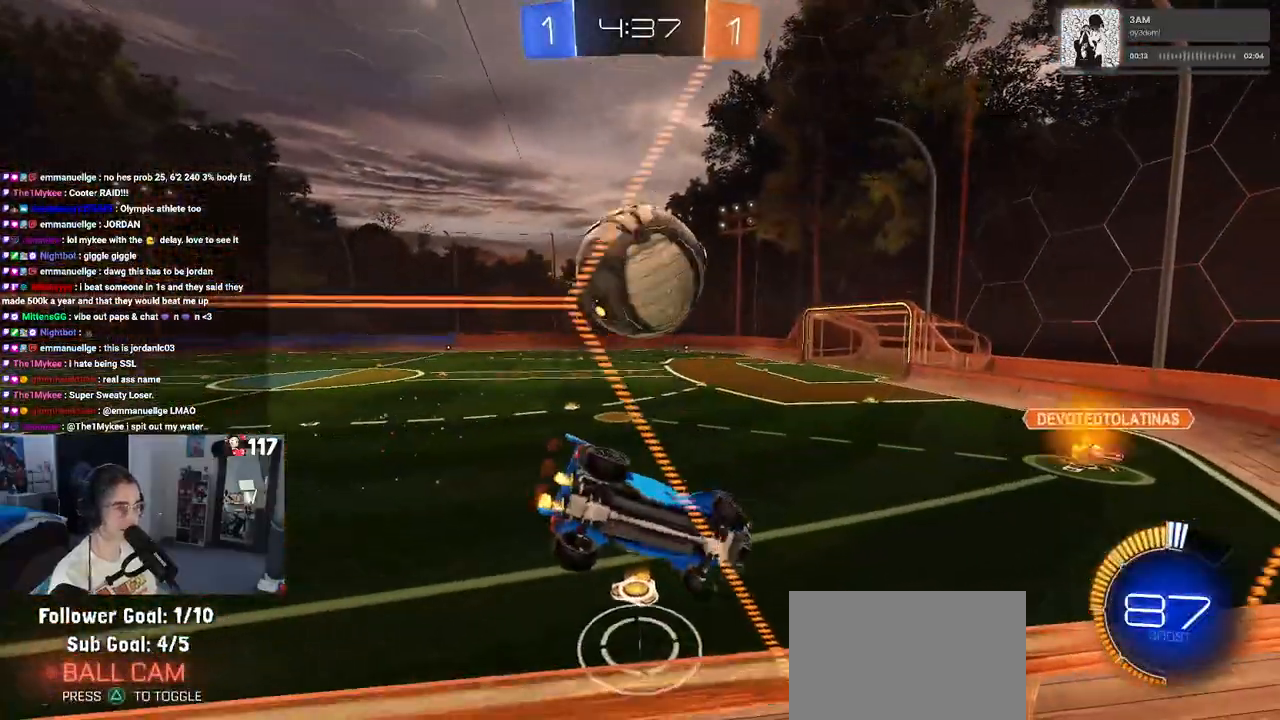
{"buttons": ["R2"], "left_stick": "left", "right_stick": "center", "events": [[300, "left_stick", "center"], [450, "left_stick", "left"]]}
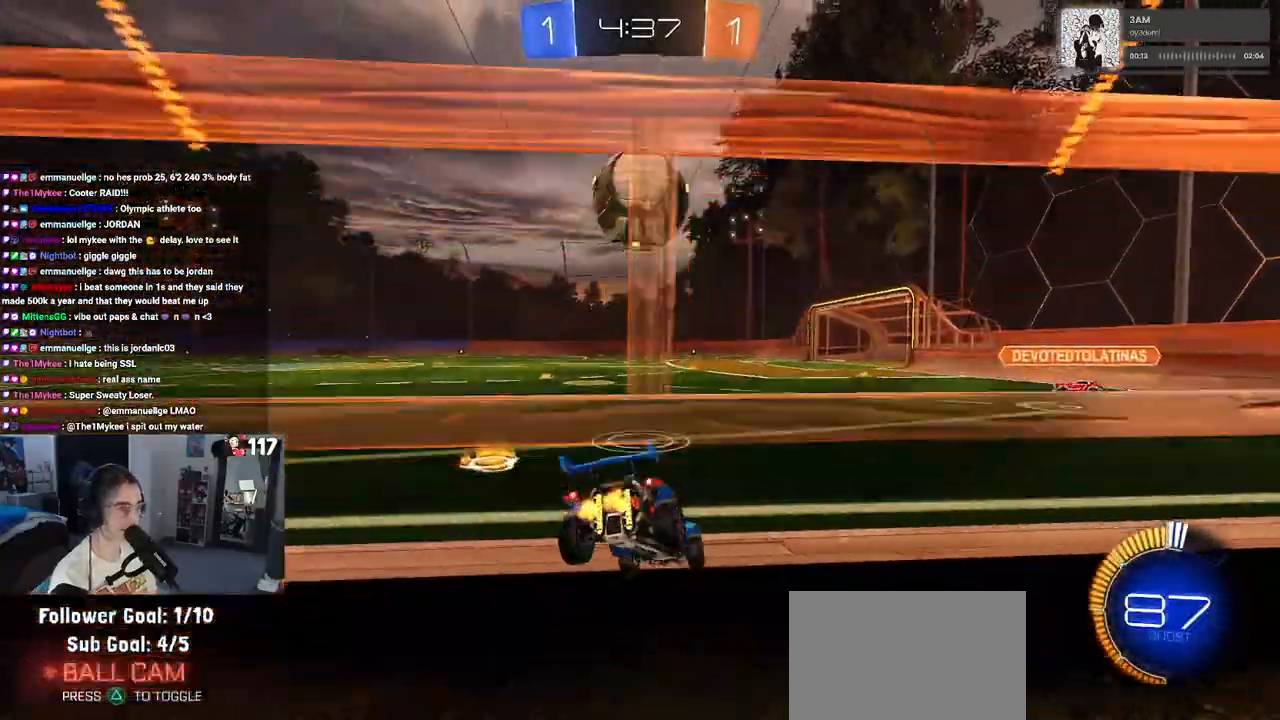
{"buttons": [], "left_stick": "center", "right_stick": "center", "events": [[83, "left_stick", "center"], [167, "R2", "up"], [267, "left_stick", "right"], [450, "left_stick", "center"]]}
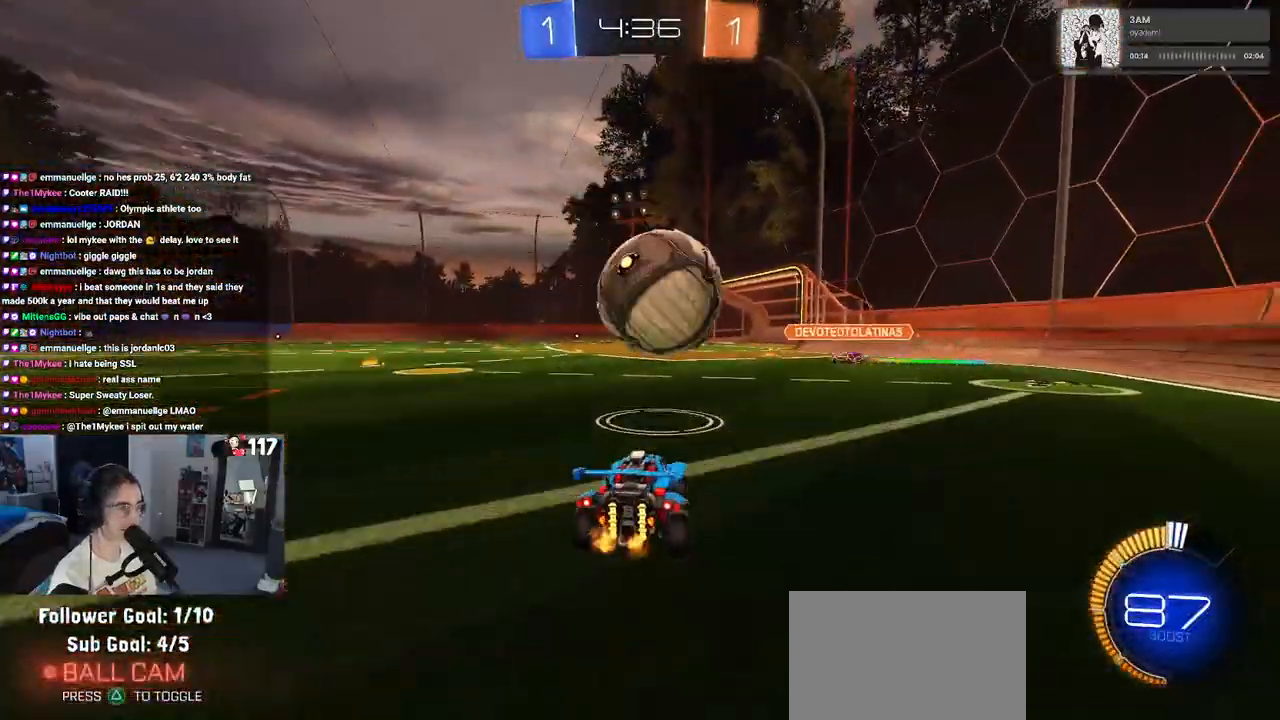
{"buttons": ["CROSS", "R2"], "left_stick": "down", "right_stick": "center", "events": [[33, "L2", "down"], [100, "R2", "down"], [167, "L2", "up"], [417, "CROSS", "down"], [433, "left_stick", "down"]]}
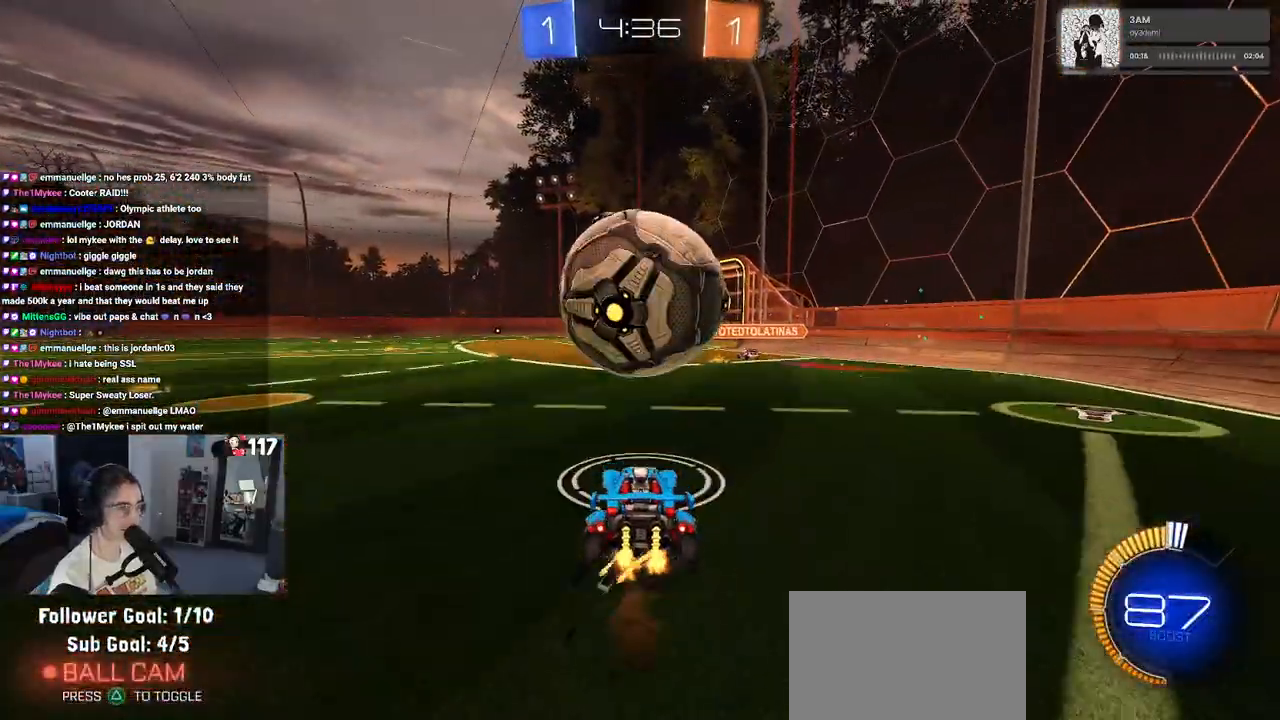
{"buttons": ["L1", "R2"], "left_stick": "up-right", "right_stick": "center", "events": [[150, "CROSS", "up"], [200, "R1", "down"], [217, "L1", "down"], [250, "left_stick", "left"], [350, "left_stick", "up-right"], [483, "R1", "up"]]}
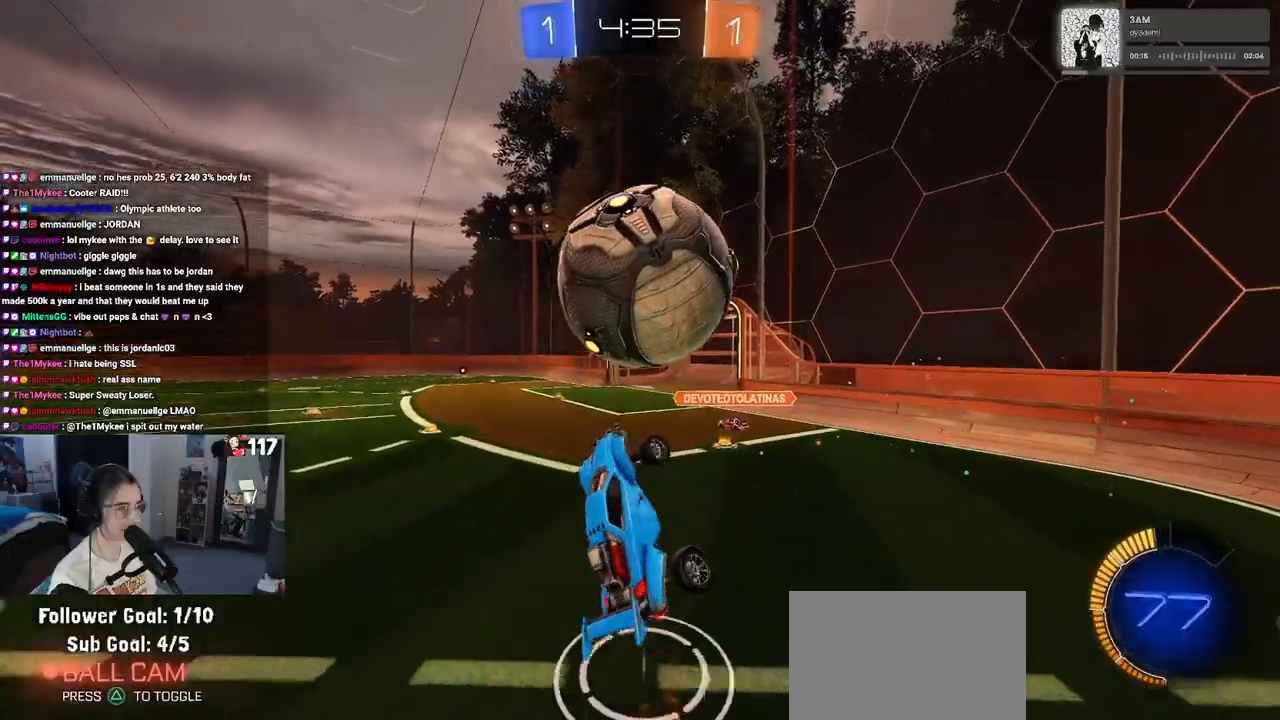
{"buttons": ["R1", "R2"], "left_stick": "up-right", "right_stick": "center", "events": [[133, "left_stick", "up"], [300, "R1", "down"], [300, "left_stick", "up-right"], [333, "L1", "up"]]}
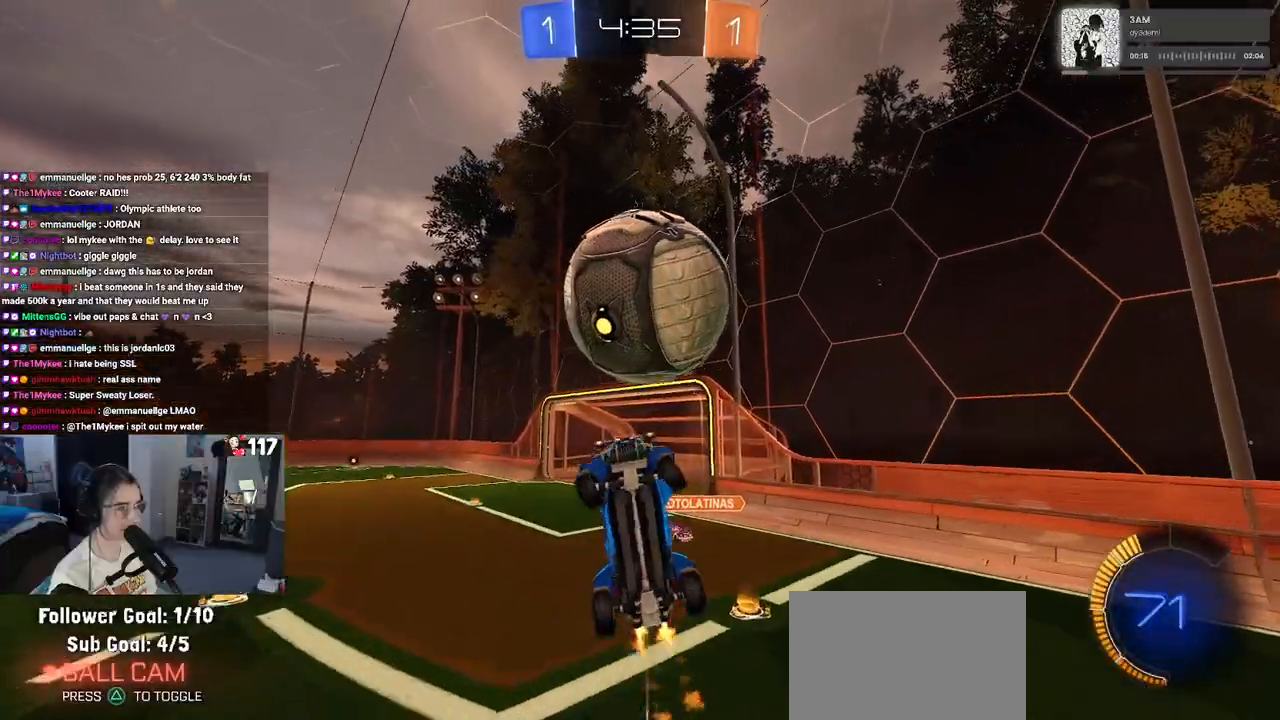
{"buttons": ["R2"], "left_stick": "up-right", "right_stick": "center", "events": [[67, "left_stick", "center"], [250, "left_stick", "down"], [300, "CROSS", "down"], [383, "left_stick", "up-right"], [450, "CROSS", "up"], [450, "R1", "up"]]}
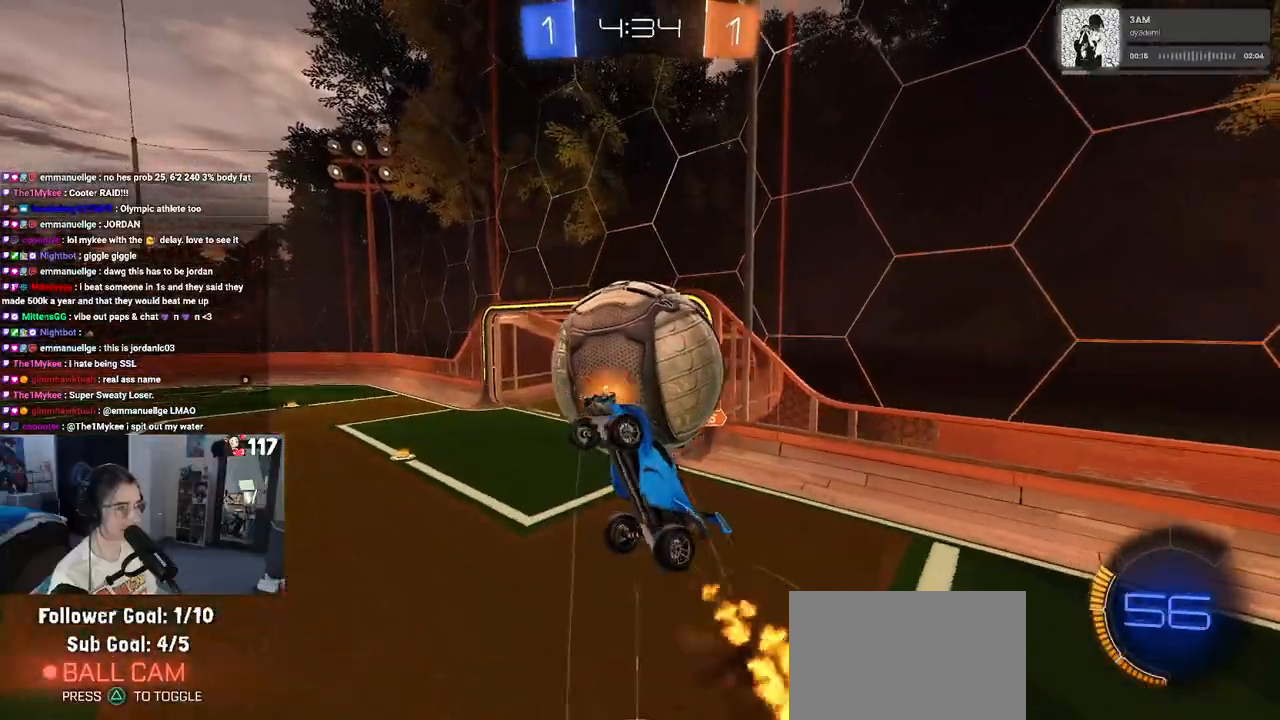
{"buttons": [], "left_stick": "up", "right_stick": "center", "events": [[50, "left_stick", "center"], [150, "left_stick", "up"], [200, "L1", "down"], [233, "R2", "up"], [450, "L1", "up"]]}
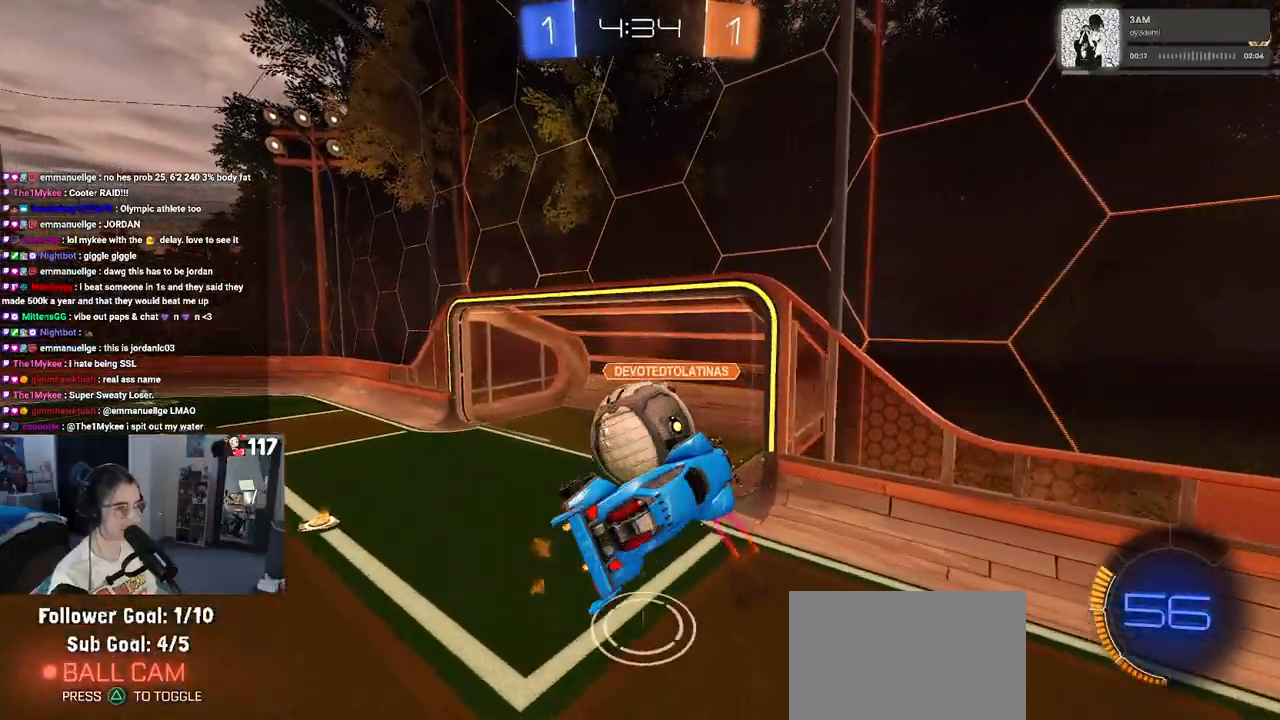
{"buttons": [], "left_stick": "left", "right_stick": "center", "events": [[200, "left_stick", "up-left"], [417, "left_stick", "left"]]}